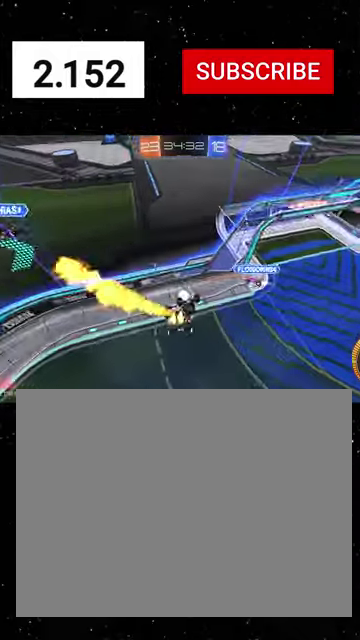
Gameplay with a controller (Xbox layout); each line is a JSON object with the inputs held at the frame after it. "events" lists button and stick changes between this image and that frame as [ms after this image, input, new state], when the widget could be followed in between.
{"buttons": ["R1", "R2"], "left_stick": "down-right", "right_stick": "center"}
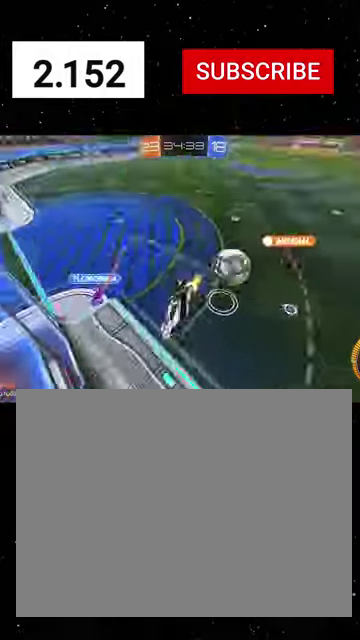
{"buttons": ["R1", "R2"], "left_stick": "down", "right_stick": "center", "events": [[434, "left_stick", "down"]]}
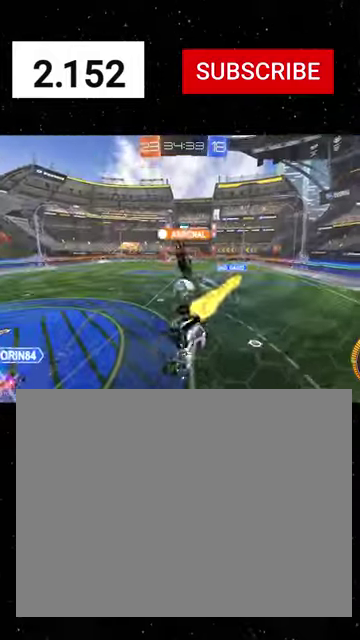
{"buttons": ["R1", "R2"], "left_stick": "down-left", "right_stick": "center", "events": [[34, "left_stick", "down-left"], [67, "R1", "up"], [234, "L1", "down"], [434, "L1", "up"], [467, "R1", "down"]]}
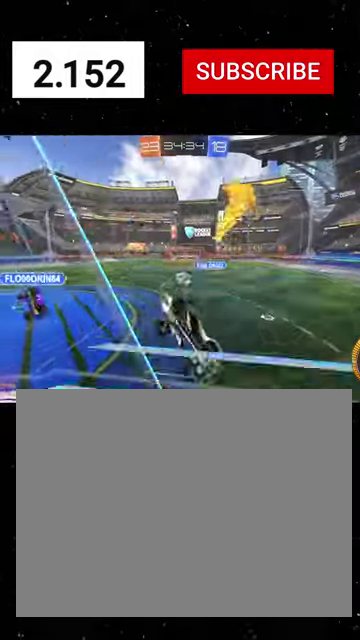
{"buttons": ["R1", "R2"], "left_stick": "left", "right_stick": "center", "events": [[100, "left_stick", "left"], [234, "B", "down"], [300, "B", "up"]]}
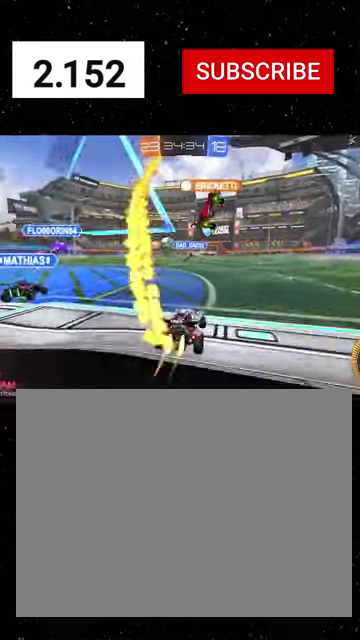
{"buttons": ["A", "R1", "R2"], "left_stick": "up-left", "right_stick": "center", "events": [[367, "left_stick", "up-left"], [467, "A", "down"]]}
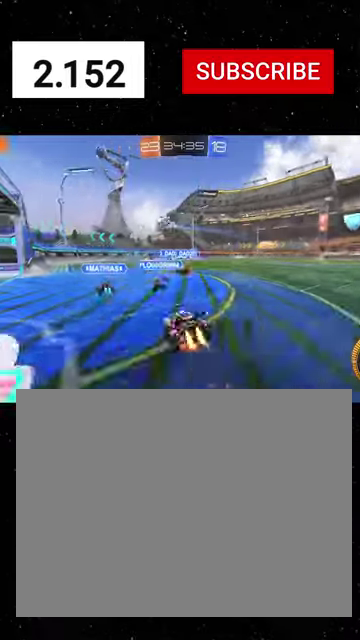
{"buttons": ["X", "Y", "R1", "R2"], "left_stick": "down-left", "right_stick": "center", "events": [[34, "X", "down"], [34, "left_stick", "down"], [134, "A", "up"], [267, "left_stick", "down-left"], [434, "Y", "down"]]}
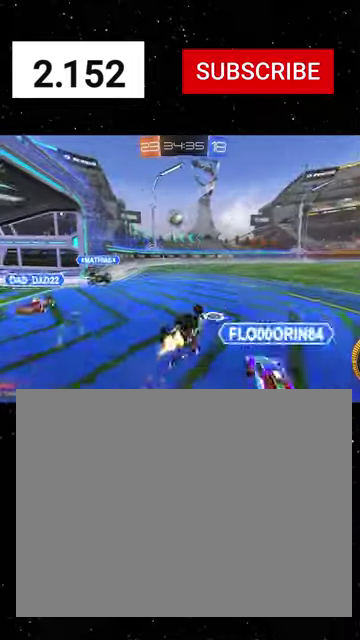
{"buttons": ["R2"], "left_stick": "center", "right_stick": "center", "events": [[34, "Y", "up"], [400, "X", "up"], [400, "left_stick", "center"], [467, "R1", "up"]]}
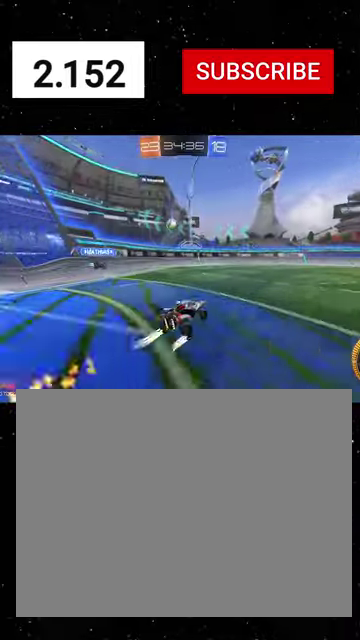
{"buttons": [], "left_stick": "down-left", "right_stick": "center", "events": [[67, "R1", "down"], [300, "R1", "up"], [334, "Y", "down"], [434, "Y", "up"], [434, "left_stick", "down-left"], [467, "R2", "up"]]}
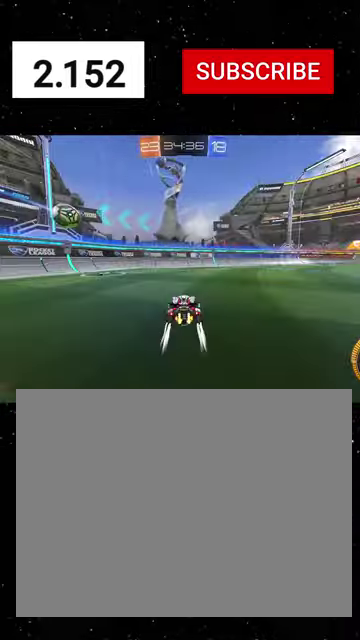
{"buttons": ["A", "R1", "R2"], "left_stick": "center", "right_stick": "center", "events": [[34, "L2", "down"], [134, "left_stick", "center"], [167, "L2", "up"], [167, "R2", "down"], [200, "left_stick", "right"], [400, "R1", "down"], [400, "left_stick", "center"], [500, "A", "down"]]}
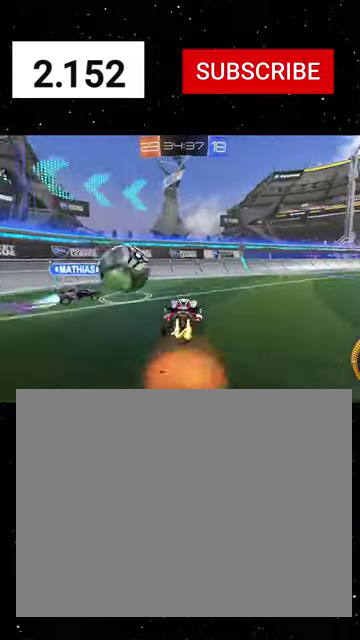
{"buttons": ["B", "R1", "R2"], "left_stick": "right", "right_stick": "center", "events": [[100, "A", "up"], [100, "left_stick", "down"], [134, "B", "down"], [134, "Y", "down"], [234, "B", "up"], [234, "Y", "up"], [334, "left_stick", "center"], [400, "left_stick", "right"], [434, "B", "down"]]}